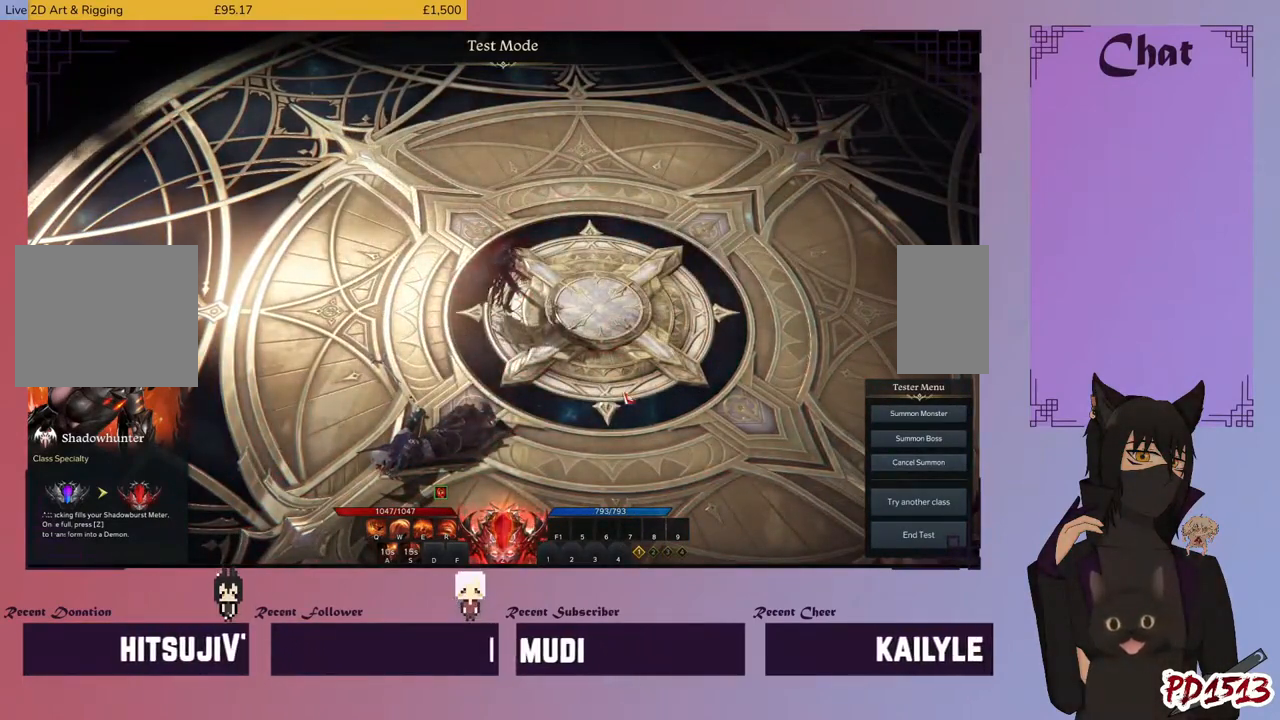
Gameplay with keyboard and mouse; each line is a JSON object with the keys and mouse buttons held at the frame after it. "events" lists presses ("down") and releases ("up") of "a", "c", "ctrl", "d", "e", "f", "q", "r", "s", "shift", "space", "tab", "v", "w", "x", "z", "mouse_left", "mouse_wheel", "mouse_right", "mouse_mb4" and "mouse_mb5" between this image and that frame as [ms after this image, input, new state], when the widget could be followed in between. "mouse_left", "mouse_wheel", "mouse_right", "mouse_mb4", "mouse_mb5" = the "left", "wheel", "right", "mb4", "mb5" buttons of the "mouse" list. No other keys are recorded. "wheel" means that the mouse wheel is clicked or scrolled. Mouse movement is not recorded.
{"keys": [], "mouse": [], "events": []}
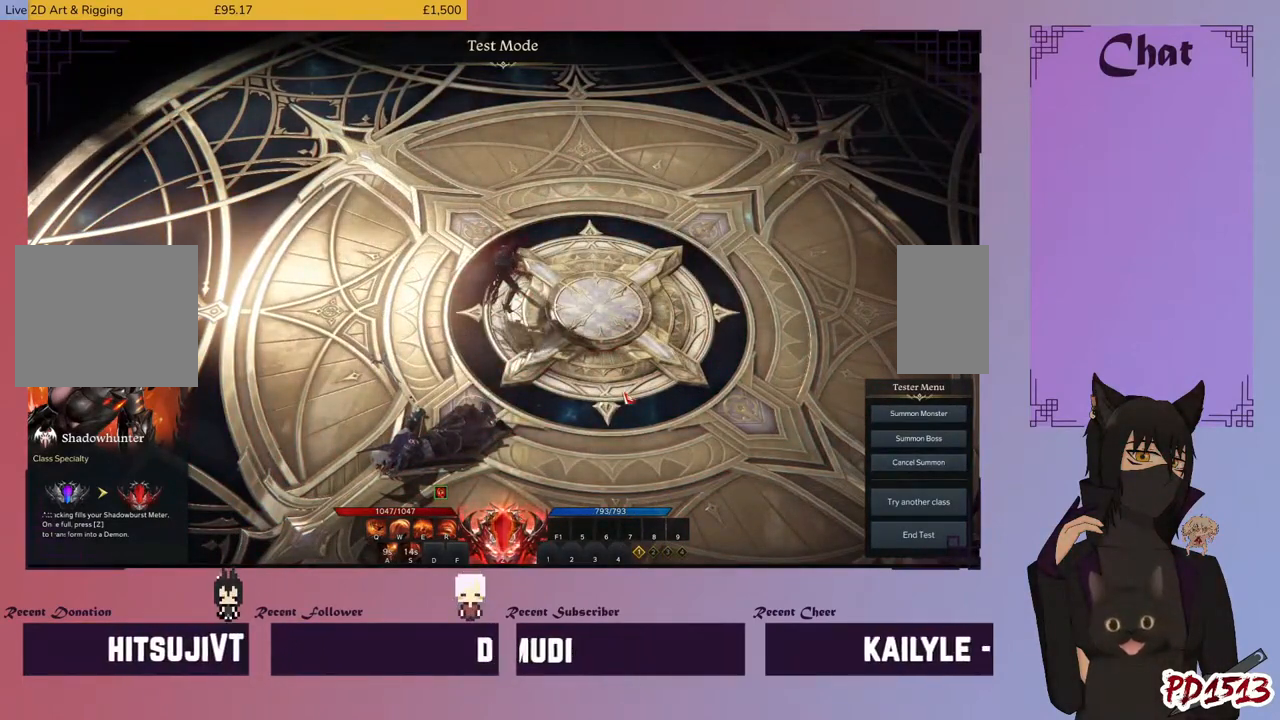
{"keys": [], "mouse": [], "events": []}
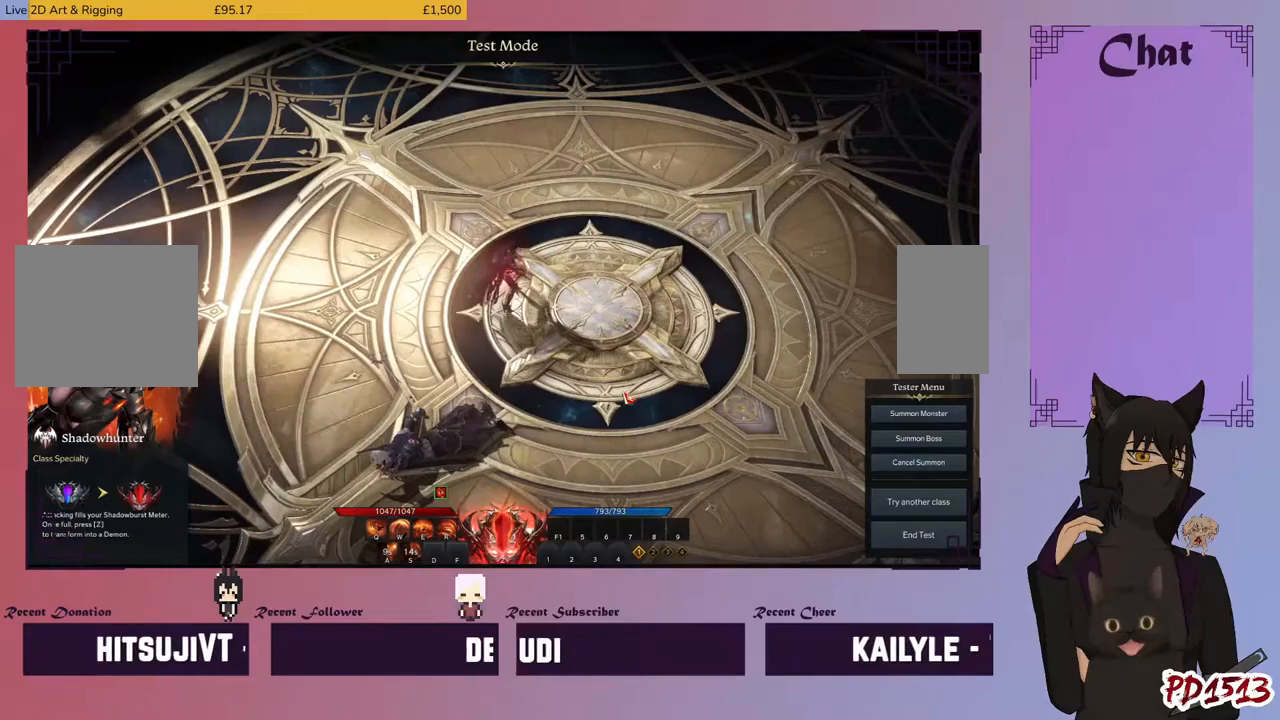
{"keys": [], "mouse": [], "events": []}
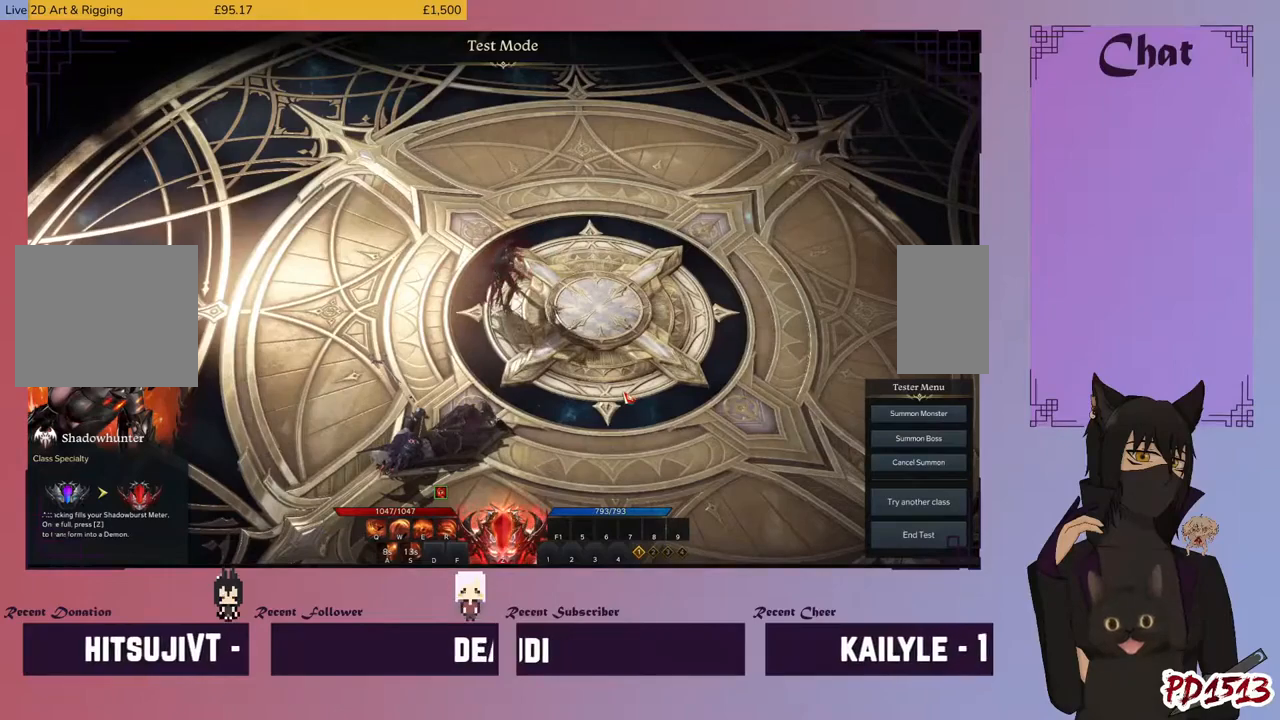
{"keys": [], "mouse": [], "events": []}
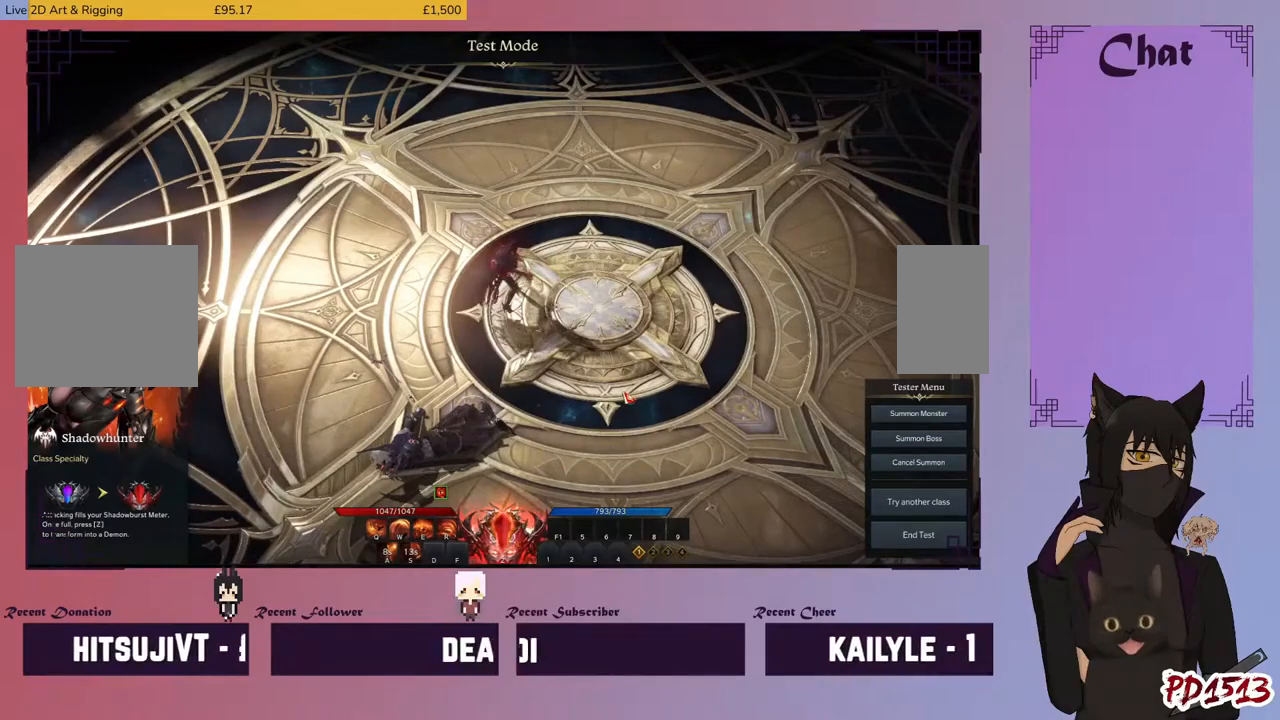
{"keys": [], "mouse": [], "events": [[333, "mouse_left", "down"], [467, "mouse_left", "up"]]}